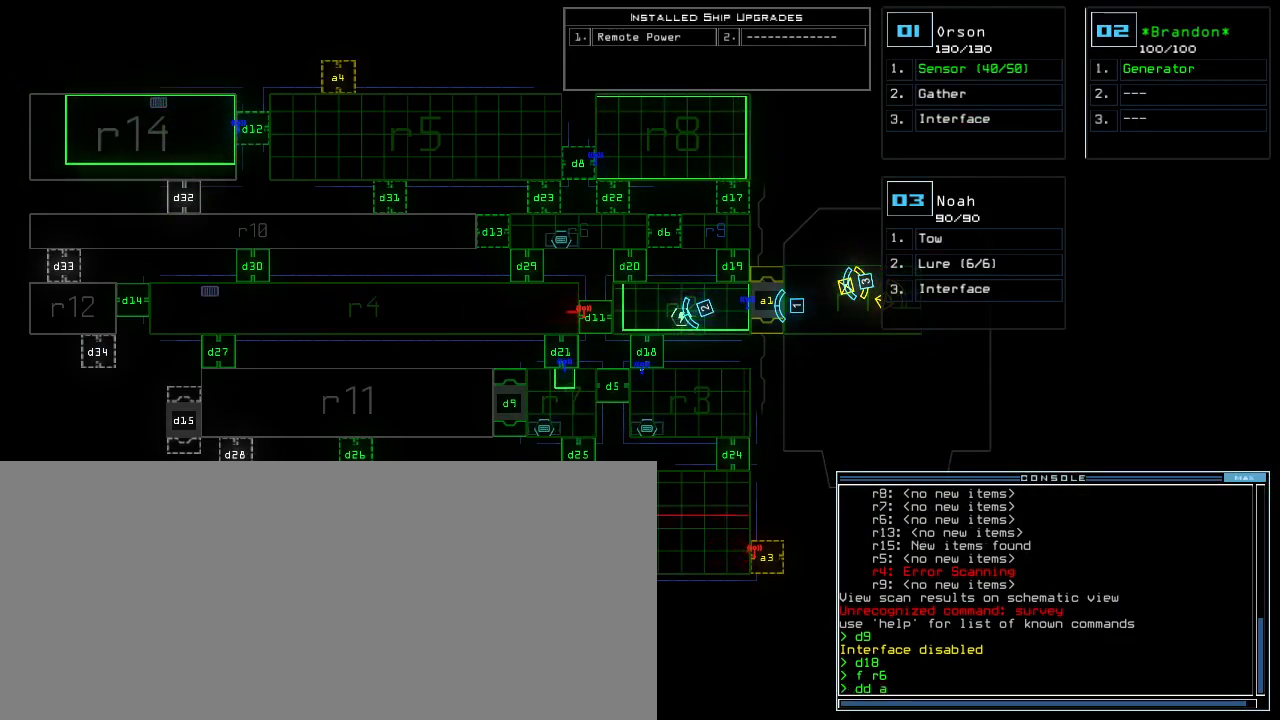
Gameplay with keyboard; each line is a JSON object with the keys held at the frame after it. "events" lists presses ("down") and releases ("up") of ".", "0", "1", "2", "3", "4", "5", "6", "7", "8", "9", "a", "b", "backspace", "c", "caps_lock", "comma", "ctrl_l", "ctrl_r", "d", "down", "e", "equals", "escape", "f", "f5", "g", "h", "i", "j", "k", "l", "left", "m", "minus", "n", "o", "p", "q", "quote", "r", "return", "right", "s", "semicolon", "shift_l", "shift_r", "space", "t", "tab", "tilde", "u", "up", "v", "w", "x", "y" and "z" between this image and that frame as [ms after this image, input, new state], when the widget could be followed in between. No other keys are recorded. Mouse input is not recorded. Not read: other_keys.
{"keys": [], "events": [[200, "4", "down"], [250, "return", "down"], [300, "4", "up"], [300, "return", "up"]]}
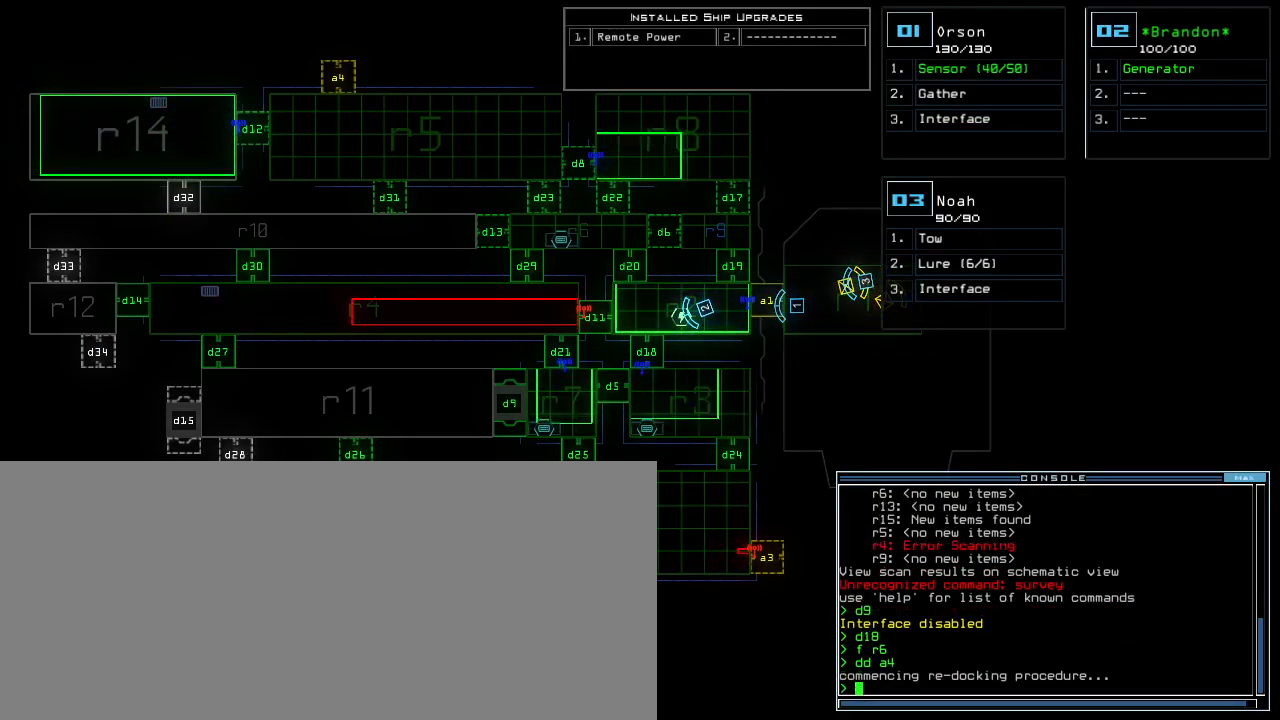
{"keys": [], "events": []}
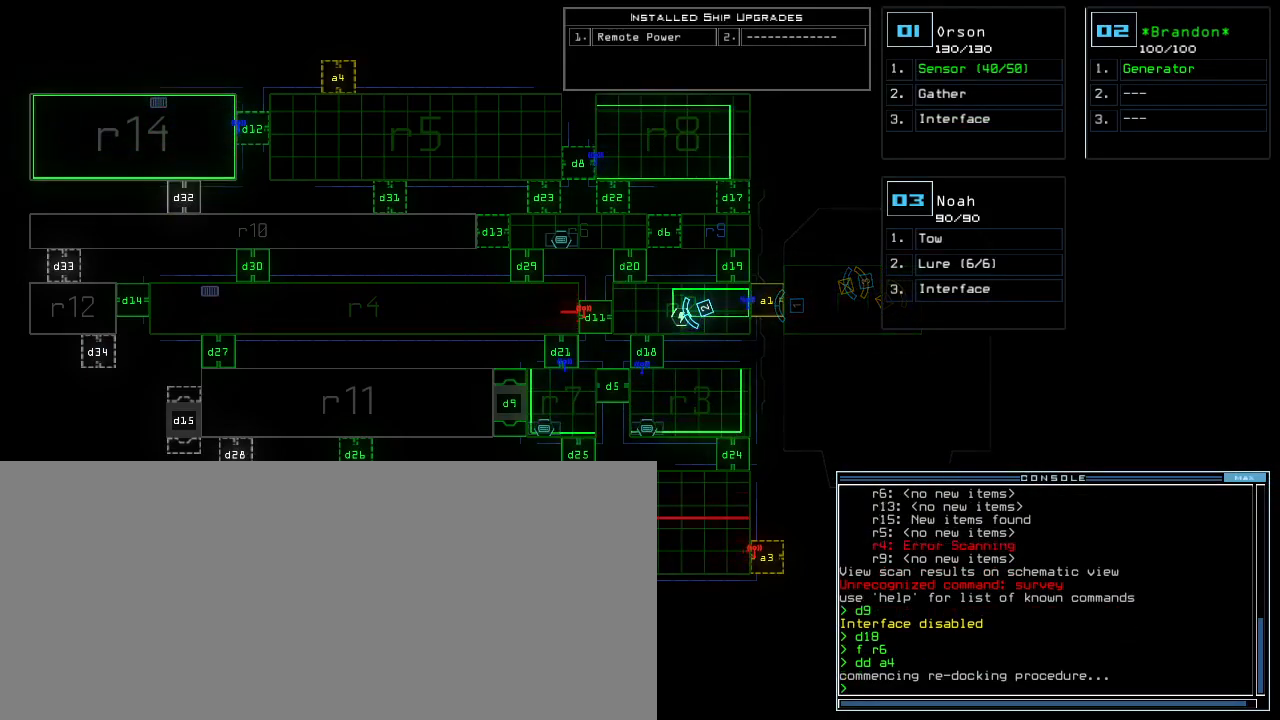
{"keys": [], "events": []}
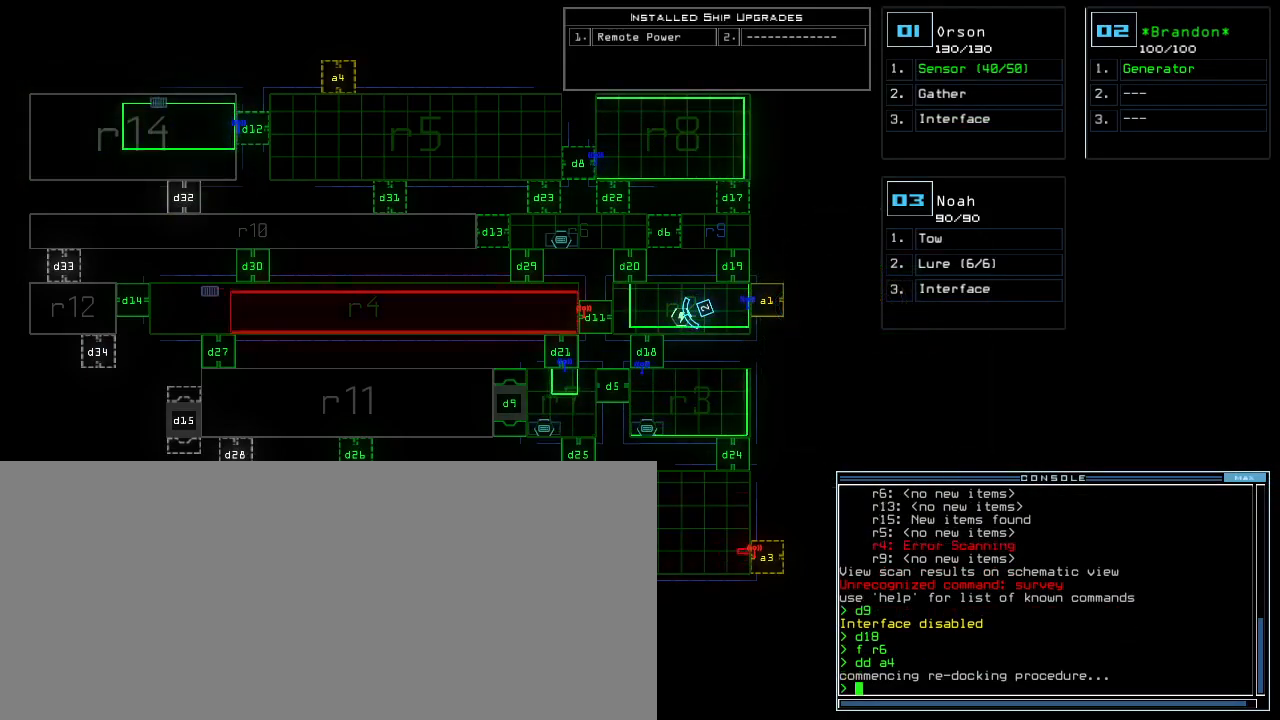
{"keys": [], "events": []}
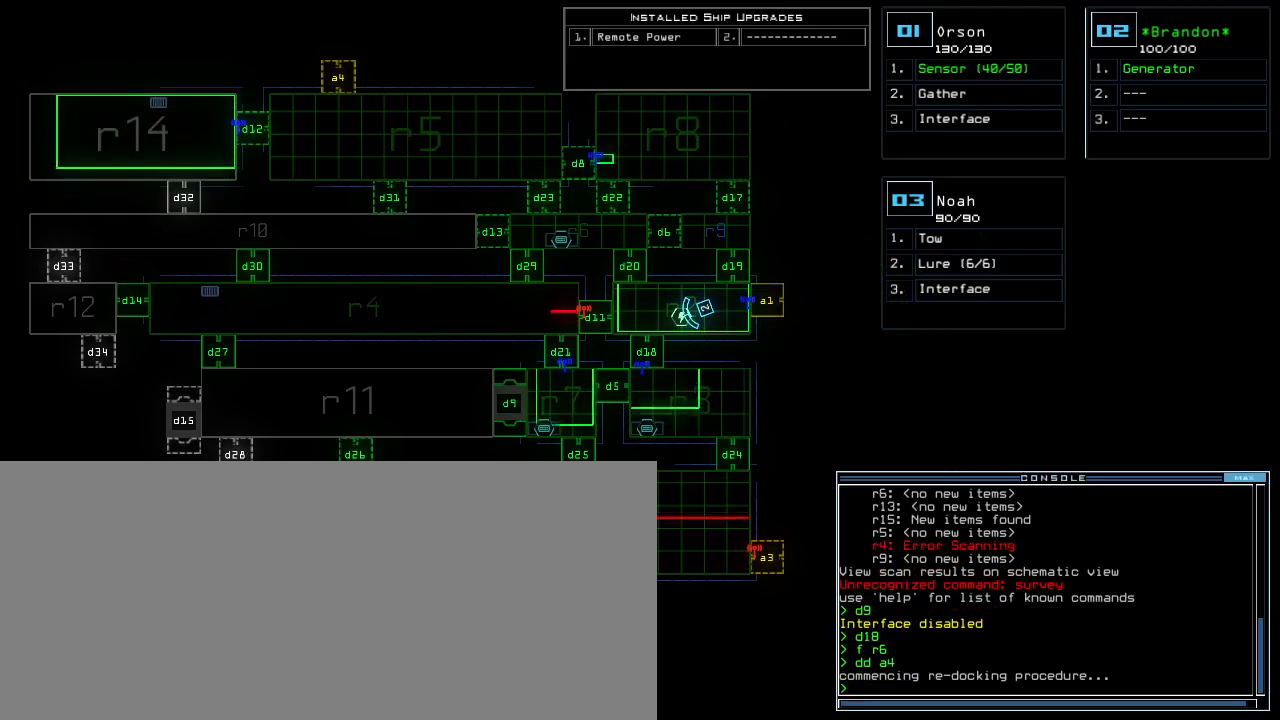
{"keys": ["up"], "events": [[450, "up", "down"]]}
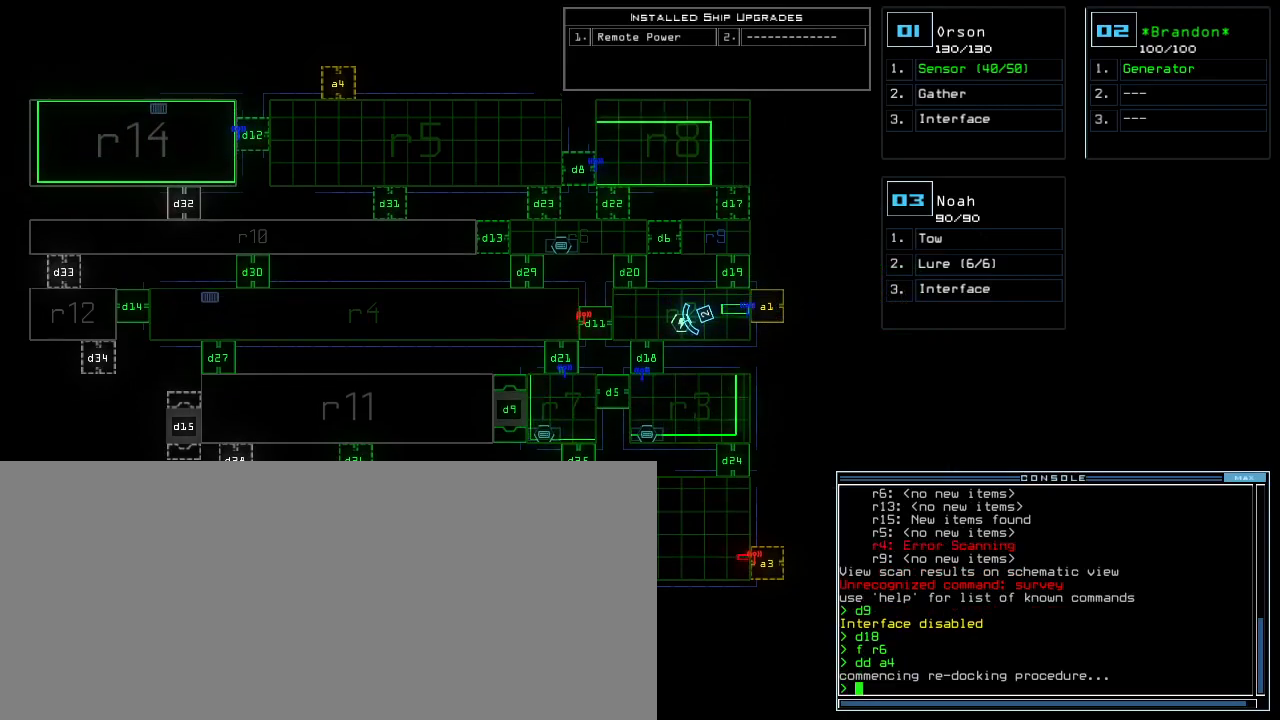
{"keys": [], "events": [[83, "up", "up"]]}
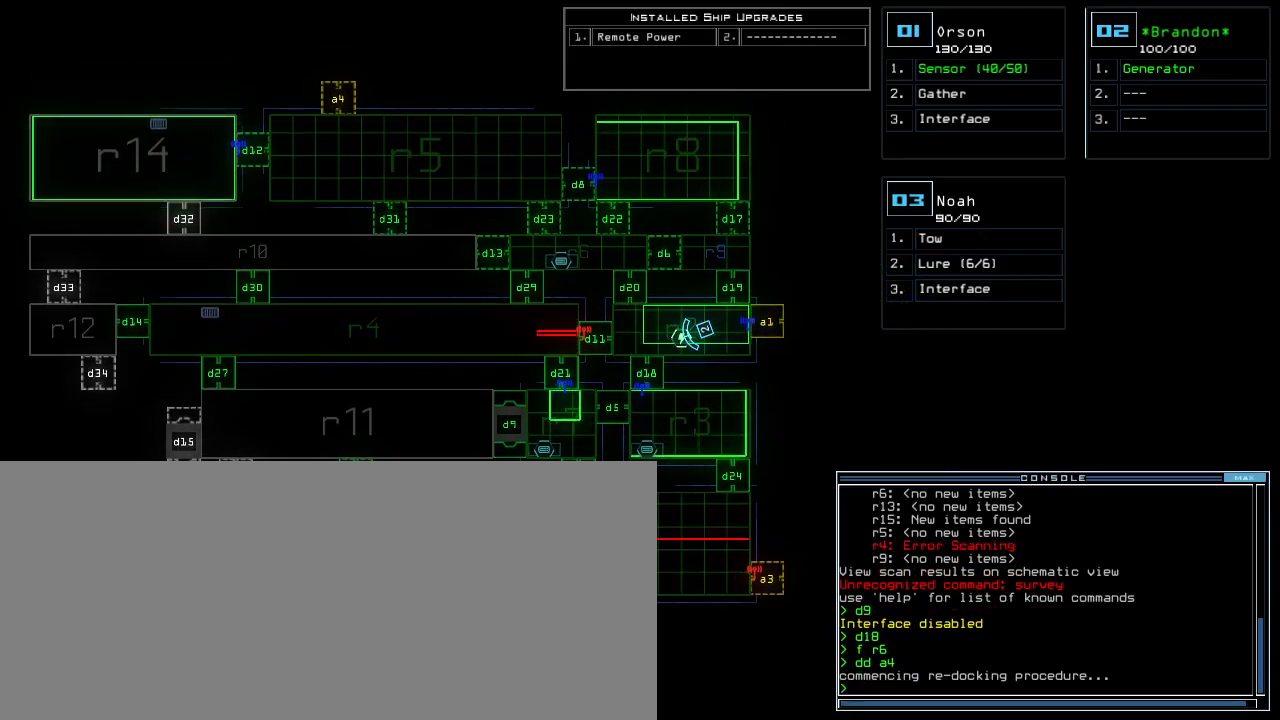
{"keys": [], "events": []}
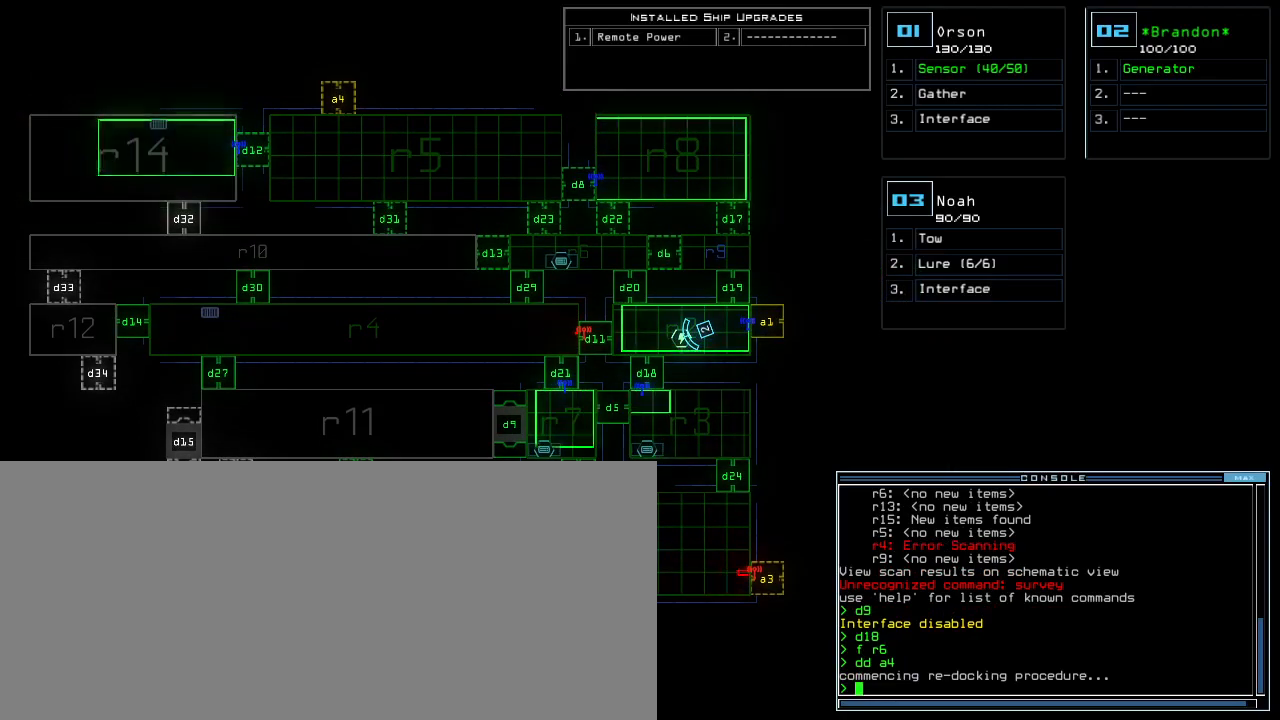
{"keys": [], "events": []}
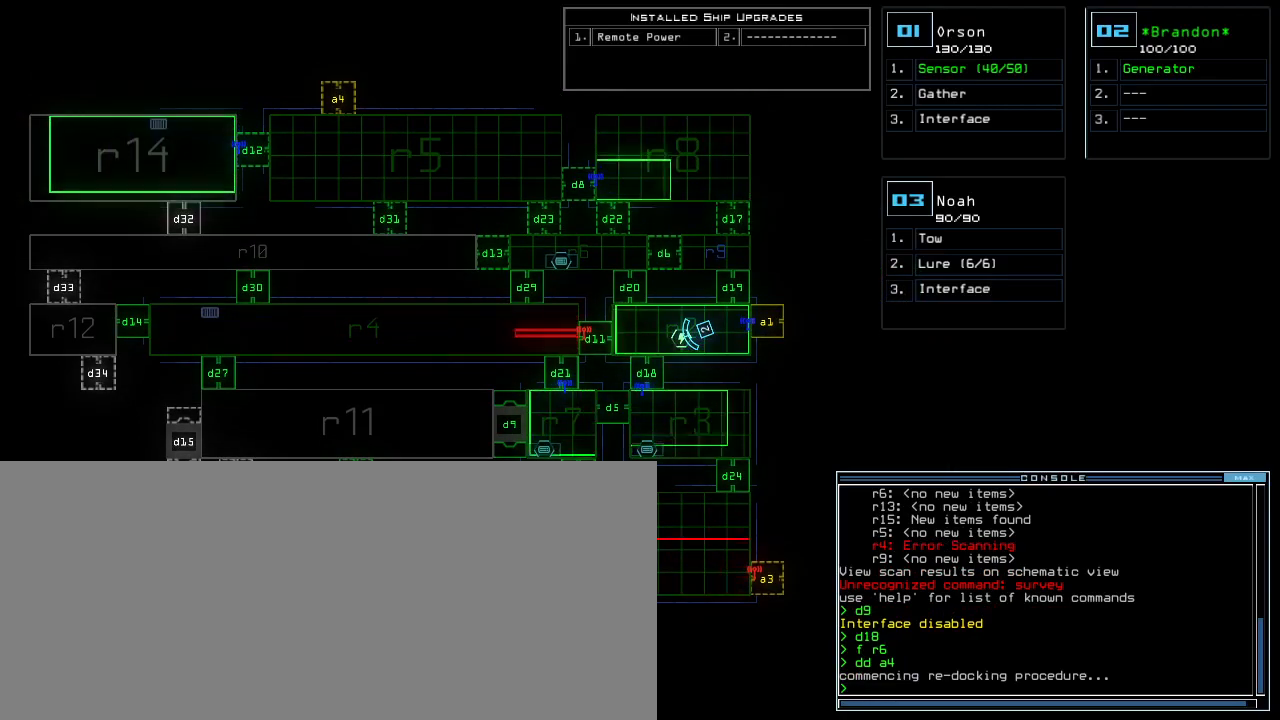
{"keys": [], "events": []}
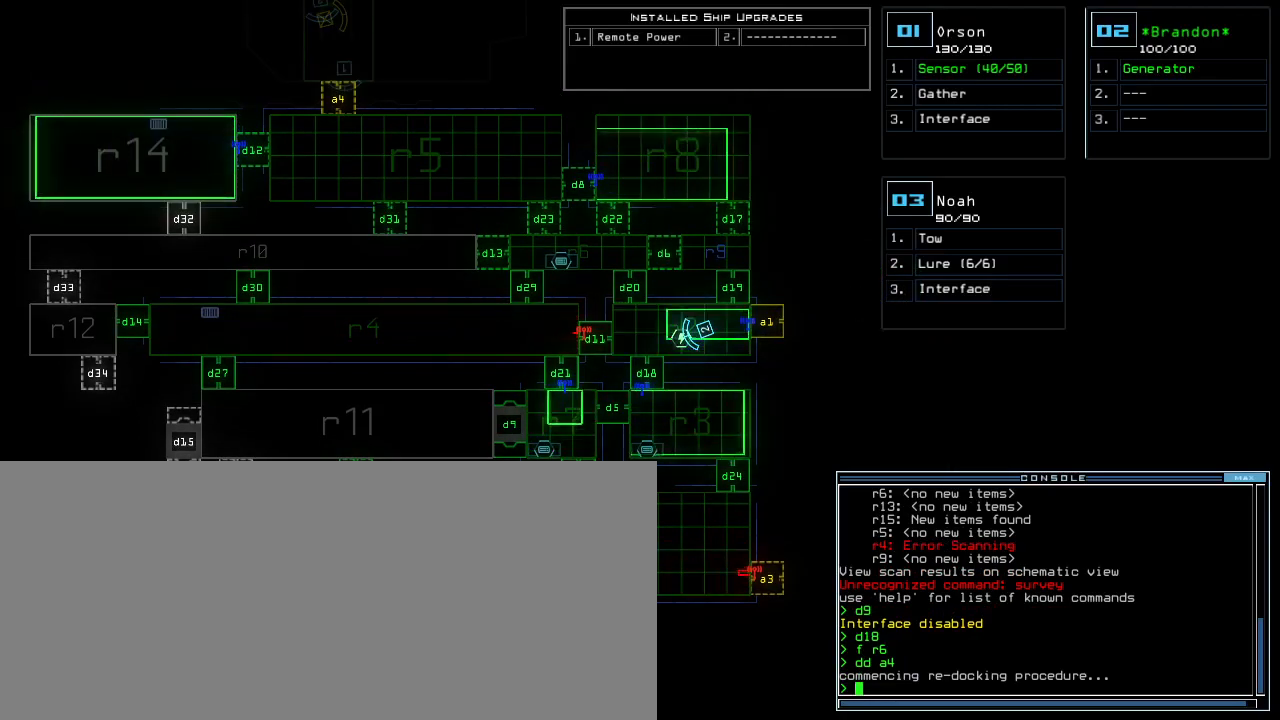
{"keys": [], "events": []}
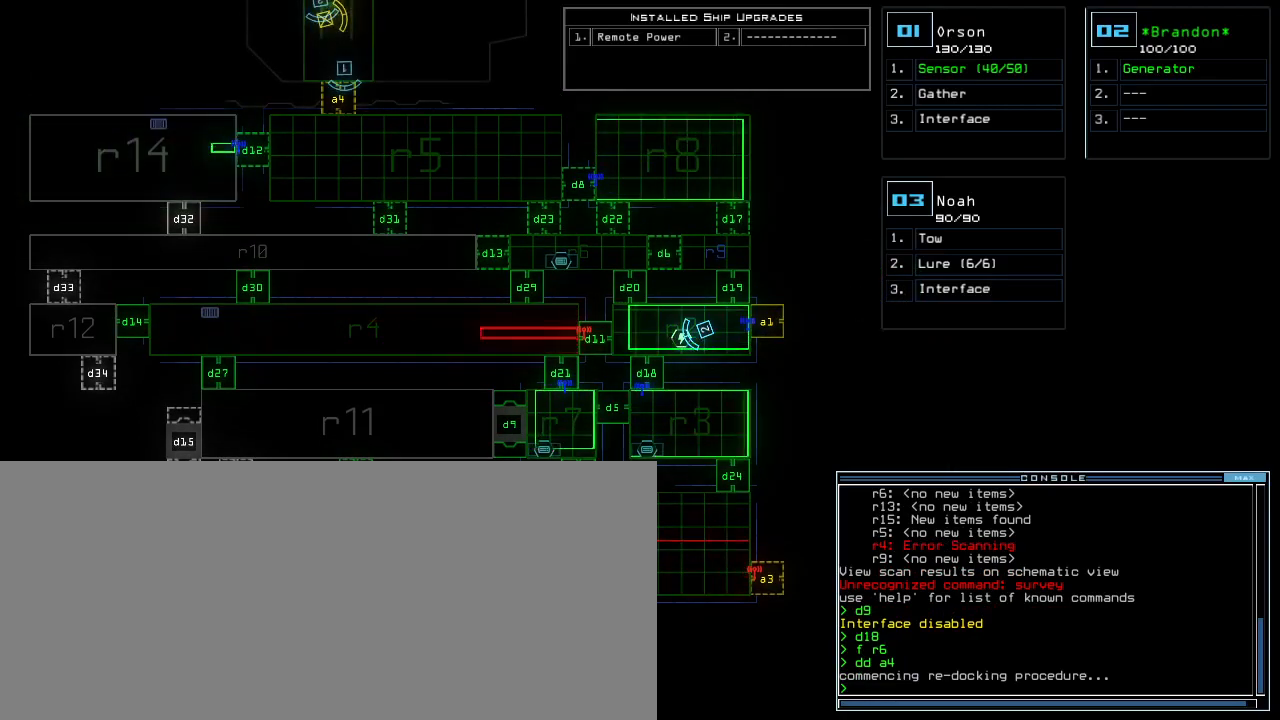
{"keys": ["2"], "events": [[250, "d", "down"], [350, "d", "up"], [483, "2", "down"]]}
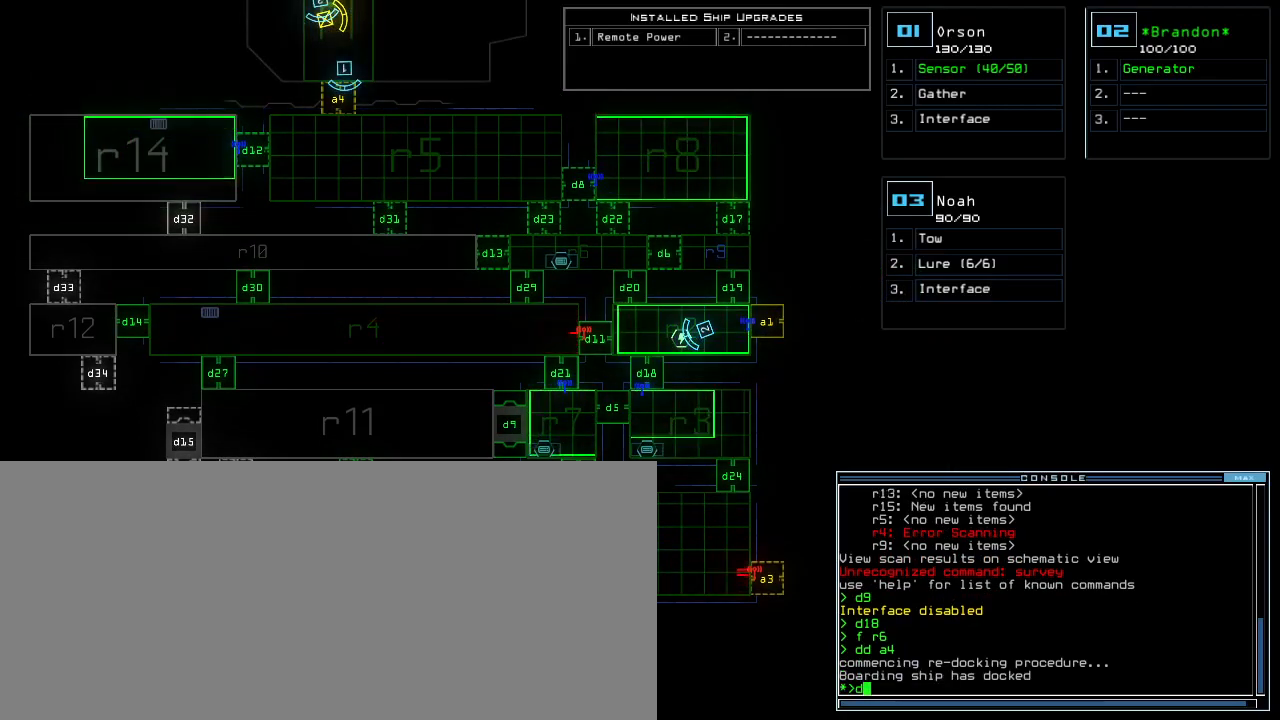
{"keys": [], "events": [[67, "9", "down"], [83, "2", "up"], [133, "9", "up"], [183, "return", "down"], [283, "return", "up"]]}
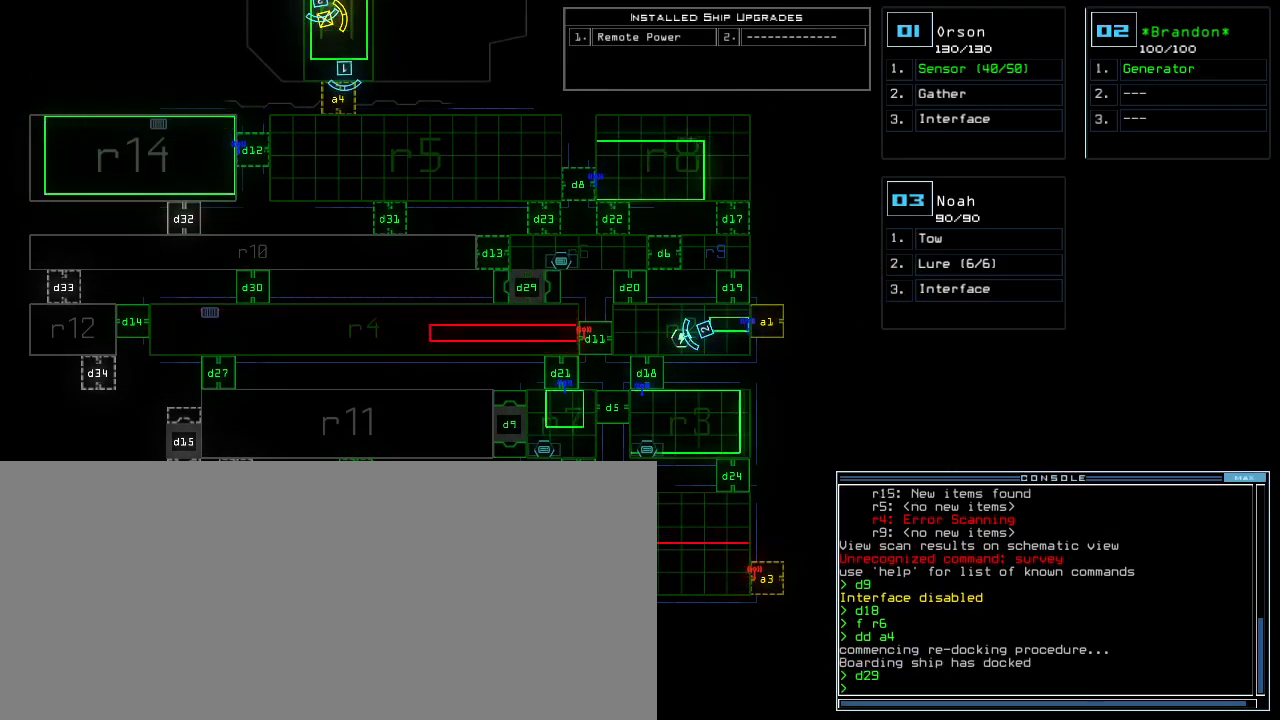
{"keys": [], "events": [[250, "a", "down"], [333, "r", "down"], [367, "a", "up"], [400, "r", "up"]]}
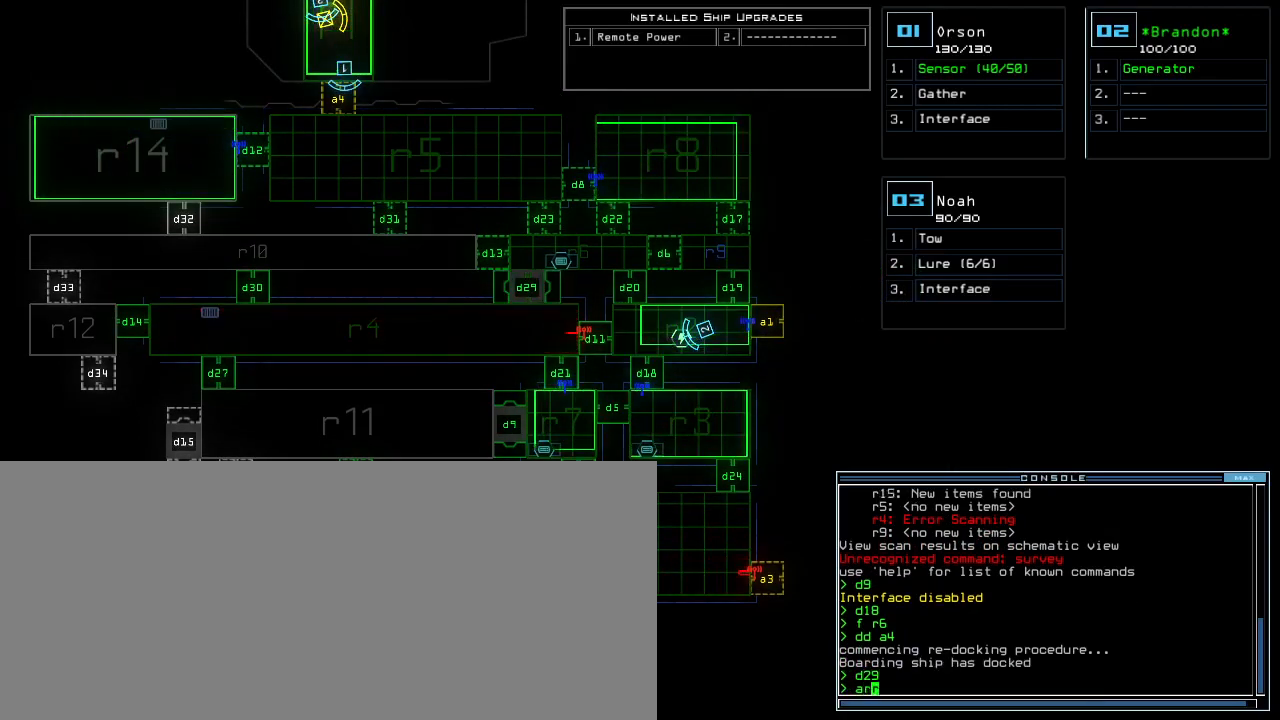
{"keys": [], "events": [[50, "return", "down"], [100, "return", "up"]]}
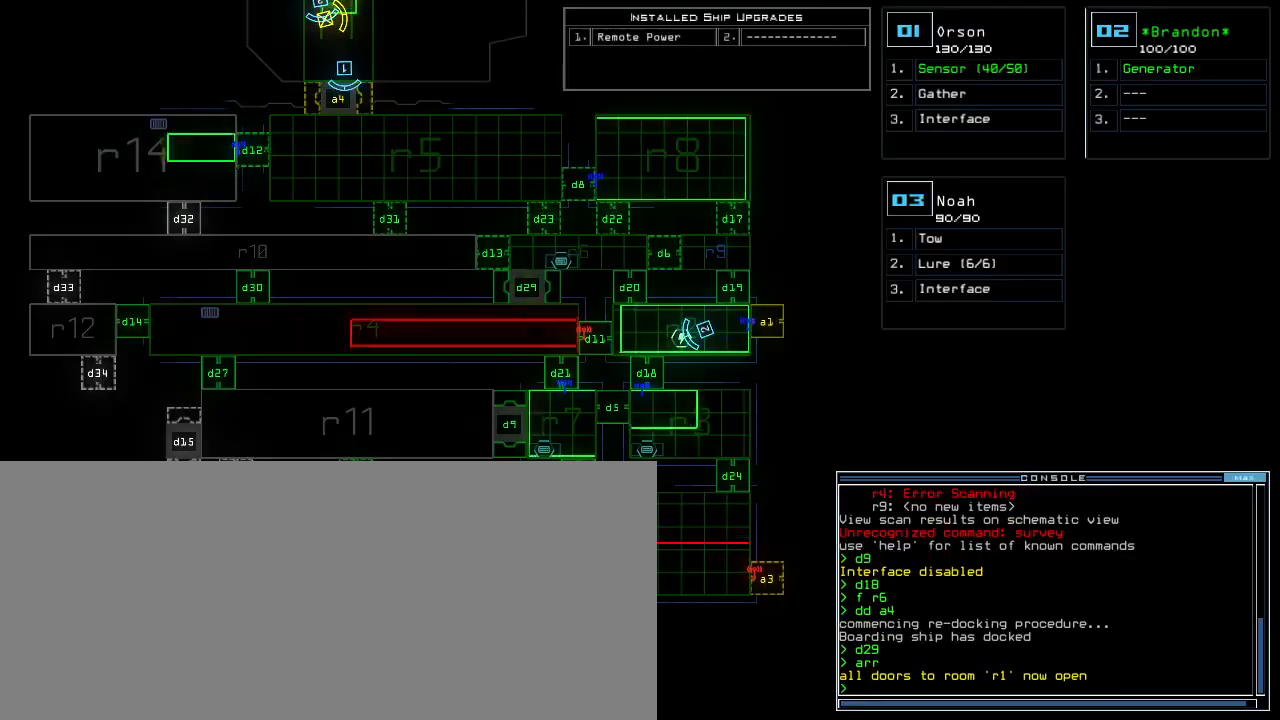
{"keys": ["up"]}
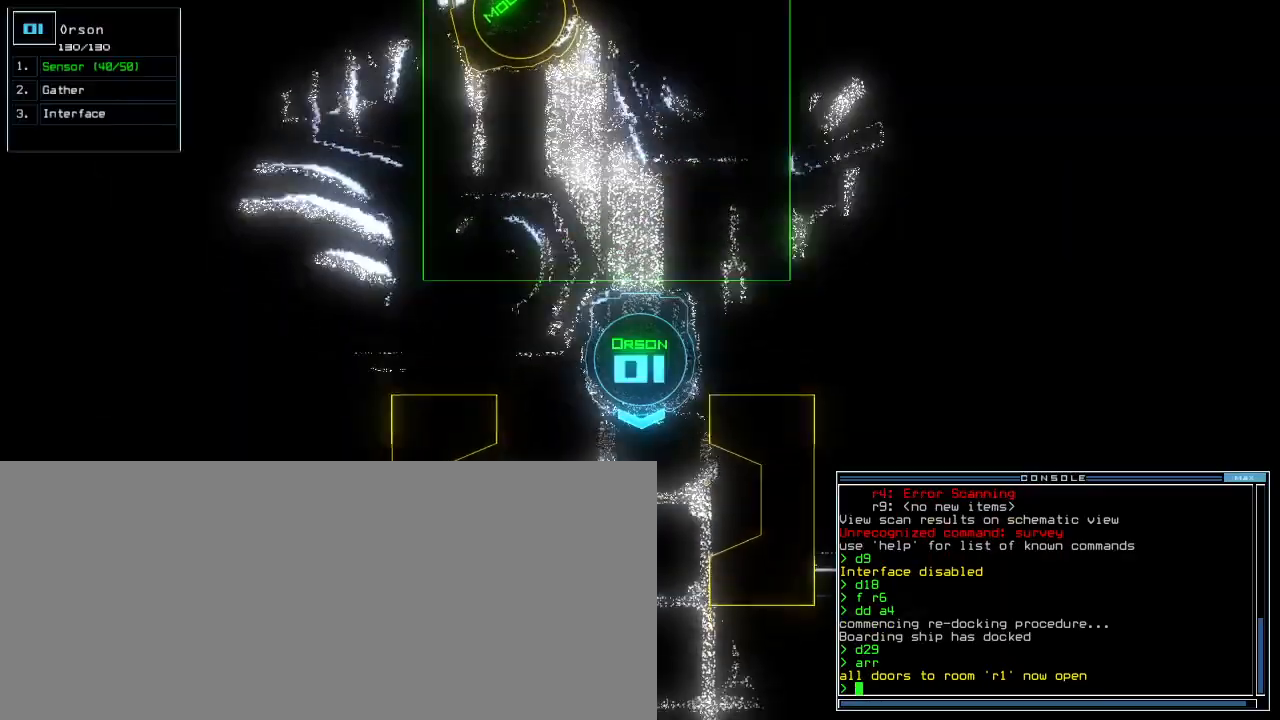
{"keys": []}
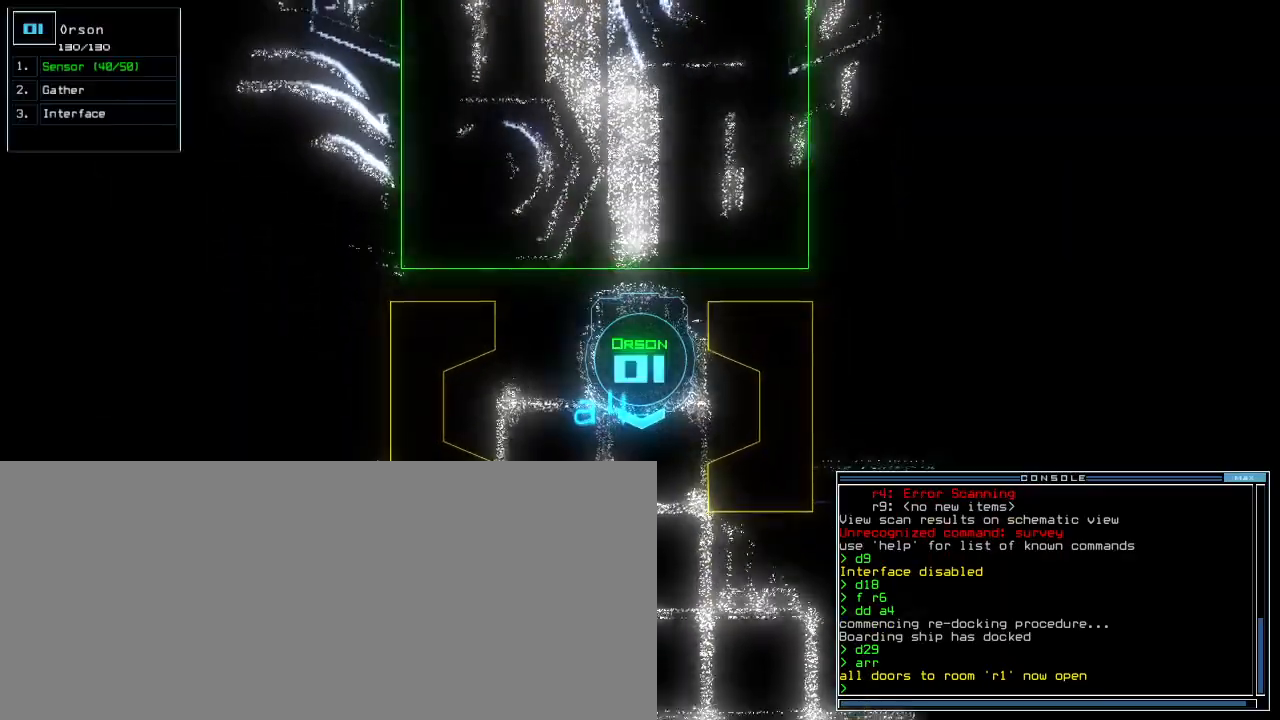
{"keys": [], "events": [[100, "up", "down"], [167, "up", "up"], [250, "up", "down"], [317, "up", "up"], [433, "s", "down"], [483, "s", "up"]]}
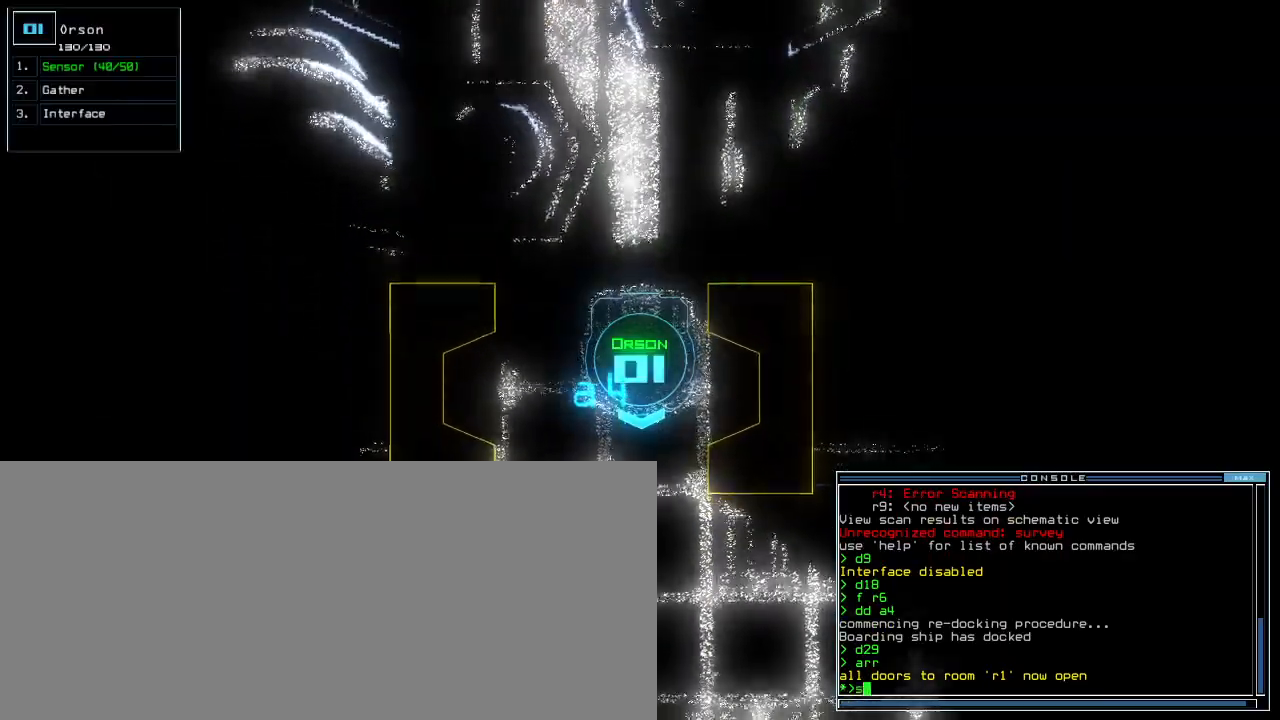
{"keys": ["up"], "events": [[33, "s", "down"], [117, "s", "up"], [267, "up", "down"]]}